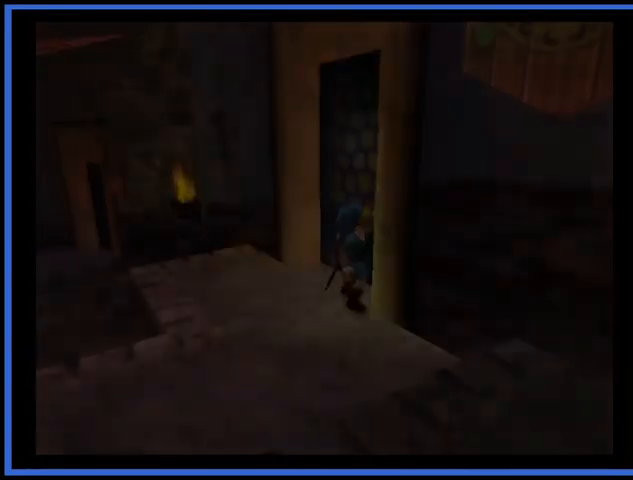
Gameplay with a controller (Xbox layout); each line is a JSON object with the inputs held at the frame after it. "events" lists button and stick changes between this image and that frame as [ms after this image, input, new state], when the widget could be followed in between. Not read: L3 R3.
{"buttons": [], "left_stick": "center", "right_stick": "center", "events": []}
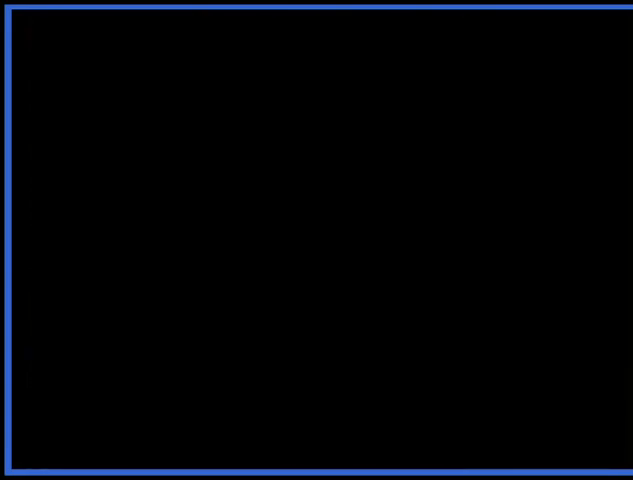
{"buttons": [], "left_stick": "center", "right_stick": "center", "events": []}
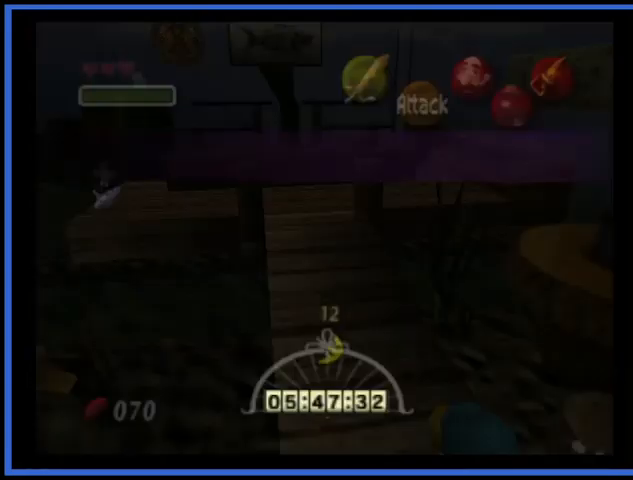
{"buttons": [], "left_stick": "center", "right_stick": "center", "events": []}
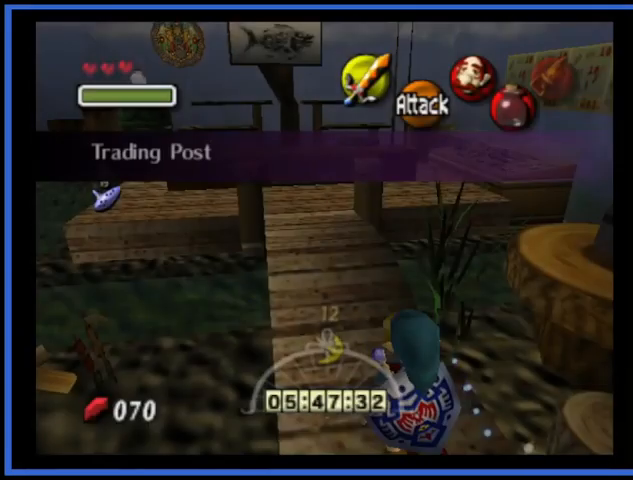
{"buttons": [], "left_stick": "left", "right_stick": "center", "events": [[250, "left_stick", "left"]]}
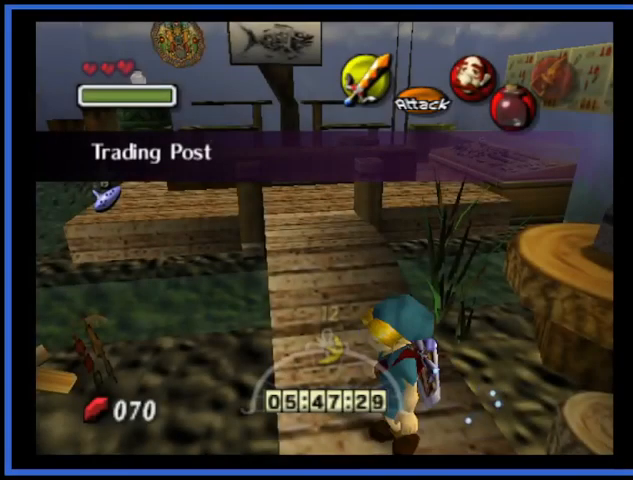
{"buttons": [], "left_stick": "left", "right_stick": "center", "events": [[83, "left_stick", "down-left"], [292, "left_stick", "left"]]}
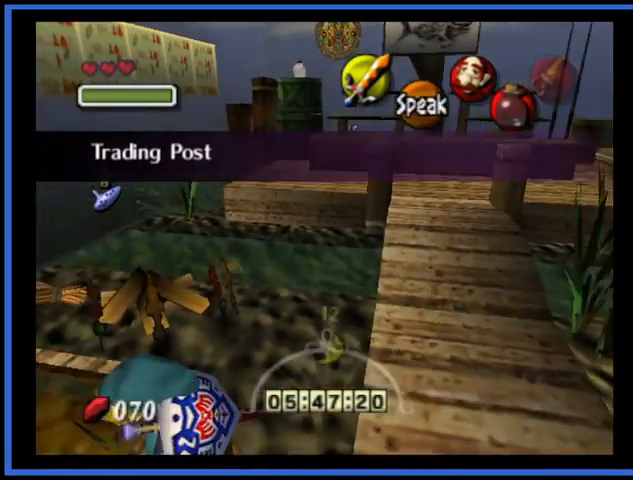
{"buttons": [], "left_stick": "center", "right_stick": "center", "events": [[84, "A", "down"], [84, "left_stick", "center"], [251, "A", "up"]]}
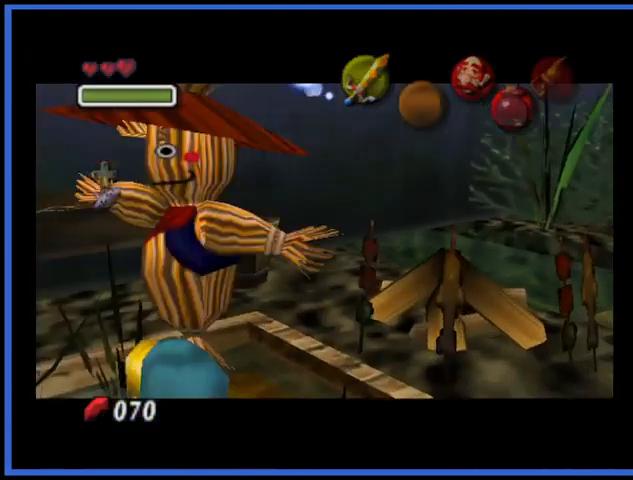
{"buttons": [], "left_stick": "center", "right_stick": "center", "events": [[417, "X", "down"], [500, "X", "up"]]}
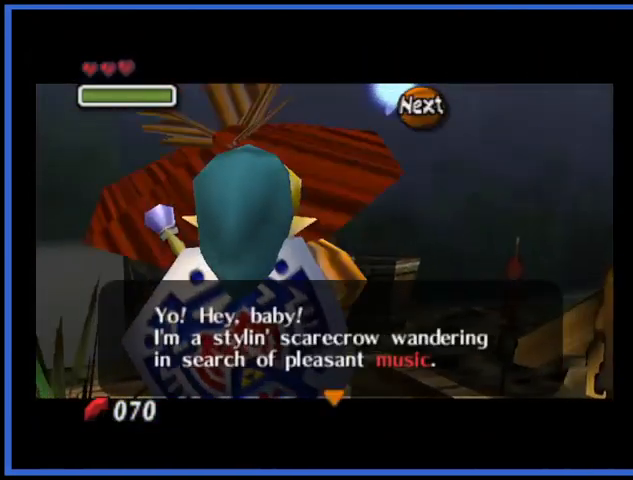
{"buttons": [], "left_stick": "center", "right_stick": "center", "events": [[84, "X", "down"], [167, "X", "up"], [251, "X", "down"], [334, "X", "up"], [417, "X", "down"], [459, "X", "up"]]}
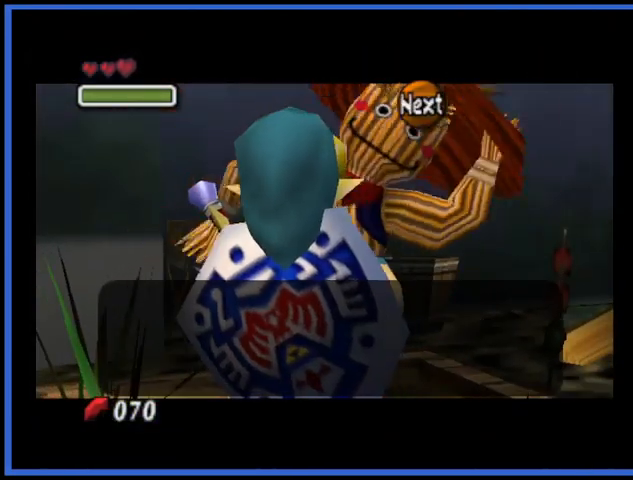
{"buttons": ["X"], "left_stick": "center", "right_stick": "center", "events": [[42, "X", "down"], [125, "X", "up"], [208, "X", "down"], [292, "X", "up"], [375, "X", "down"], [459, "X", "up"], [500, "X", "down"]]}
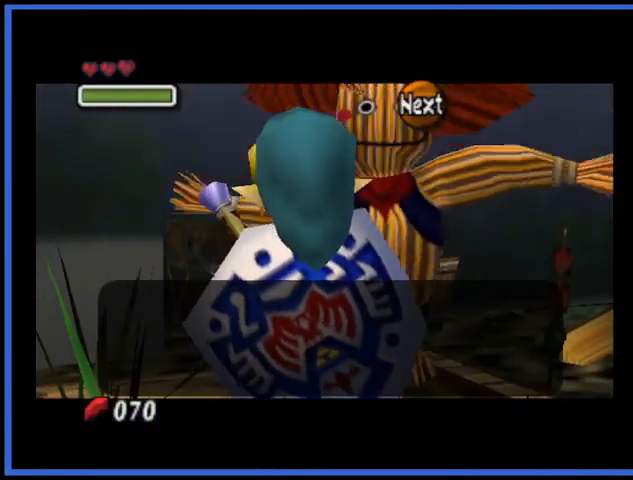
{"buttons": [], "left_stick": "center", "right_stick": "center", "events": [[84, "X", "up"], [167, "X", "down"], [251, "X", "up"], [334, "X", "down"], [418, "X", "up"]]}
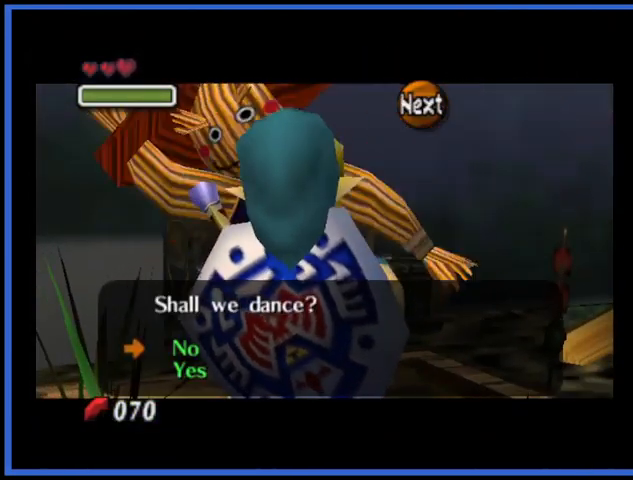
{"buttons": [], "left_stick": "center", "right_stick": "center", "events": [[167, "A", "down"], [292, "A", "up"]]}
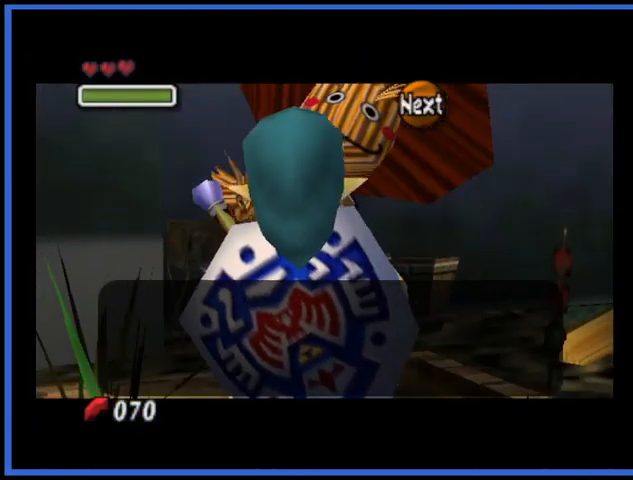
{"buttons": [], "left_stick": "center", "right_stick": "center", "events": [[209, "X", "down"], [376, "X", "up"]]}
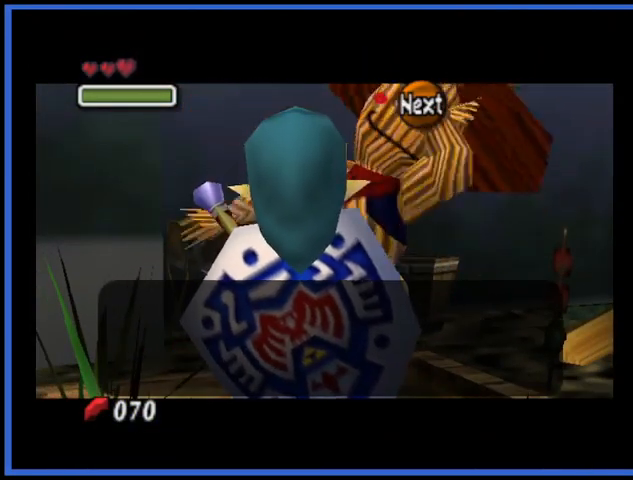
{"buttons": [], "left_stick": "center", "right_stick": "center", "events": [[334, "X", "down"], [459, "X", "up"]]}
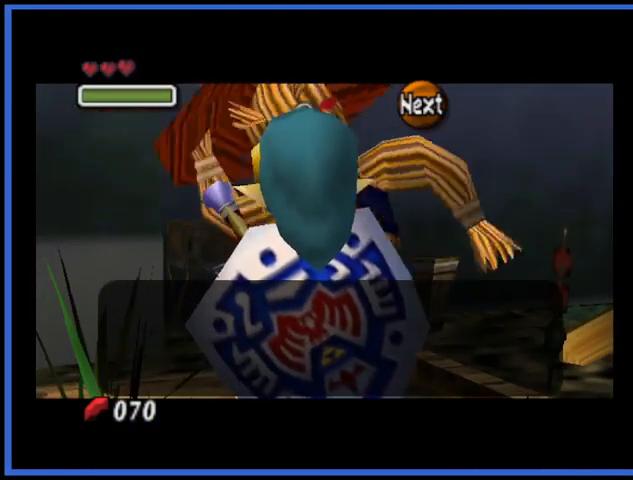
{"buttons": [], "left_stick": "center", "right_stick": "center", "events": [[376, "X", "down"], [501, "X", "up"]]}
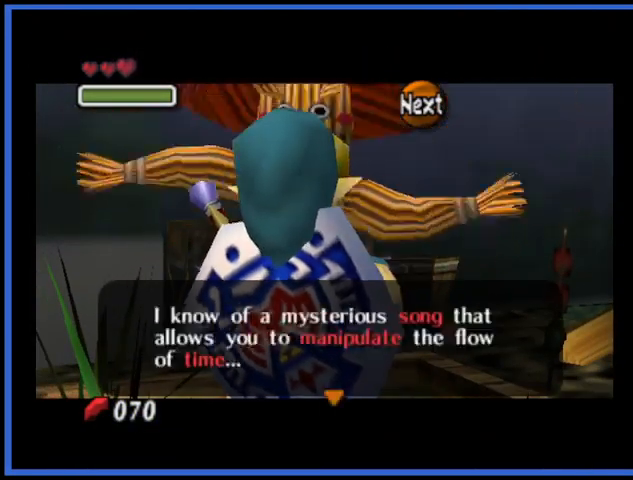
{"buttons": ["X"], "left_stick": "center", "right_stick": "center", "events": [[459, "X", "down"]]}
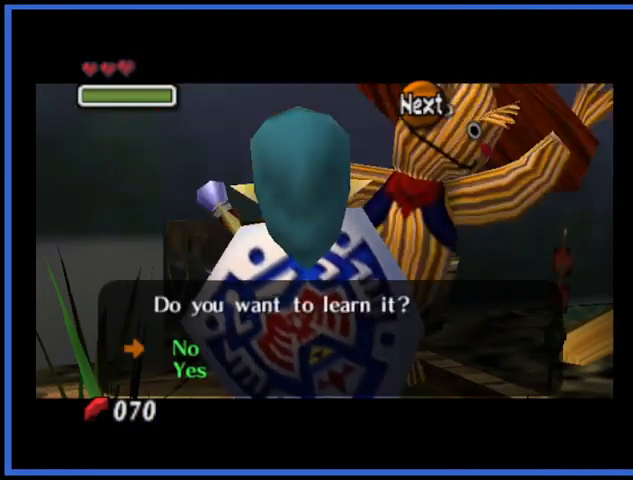
{"buttons": ["X"], "left_stick": "center", "right_stick": "center", "events": [[84, "X", "up"], [501, "X", "down"]]}
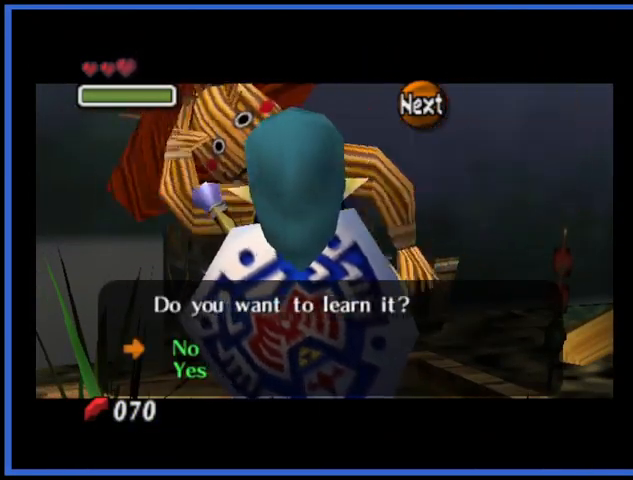
{"buttons": [], "left_stick": "center", "right_stick": "center", "events": [[42, "X", "up"], [83, "A", "down"], [208, "A", "up"]]}
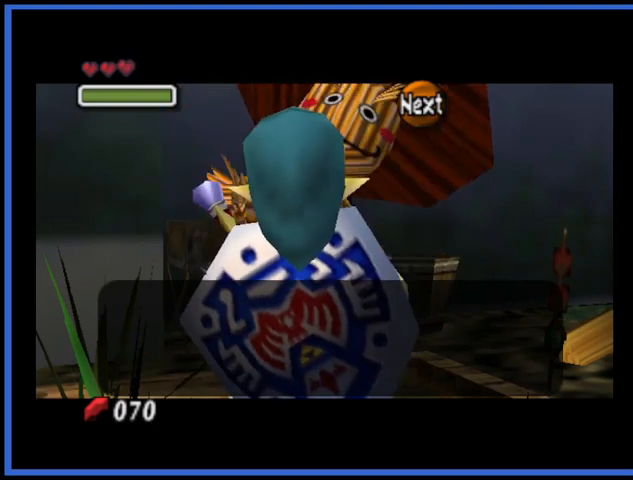
{"buttons": [], "left_stick": "center", "right_stick": "center", "events": [[126, "X", "down"], [292, "X", "up"]]}
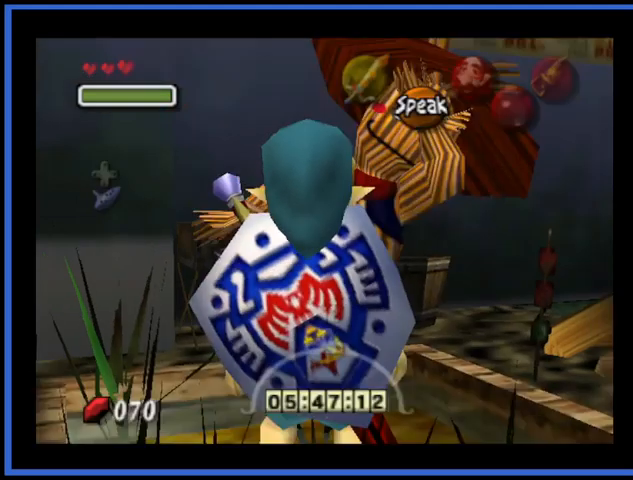
{"buttons": [], "left_stick": "center", "right_stick": "center", "events": [[167, "DPAD_DOWN", "down"], [292, "DPAD_DOWN", "up"]]}
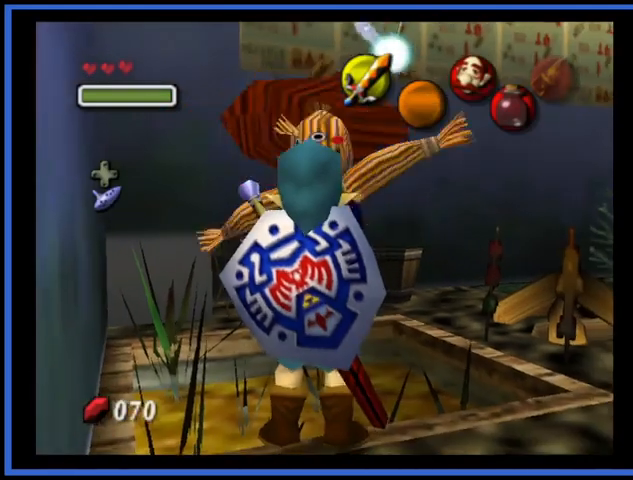
{"buttons": [], "left_stick": "center", "right_stick": "center", "events": []}
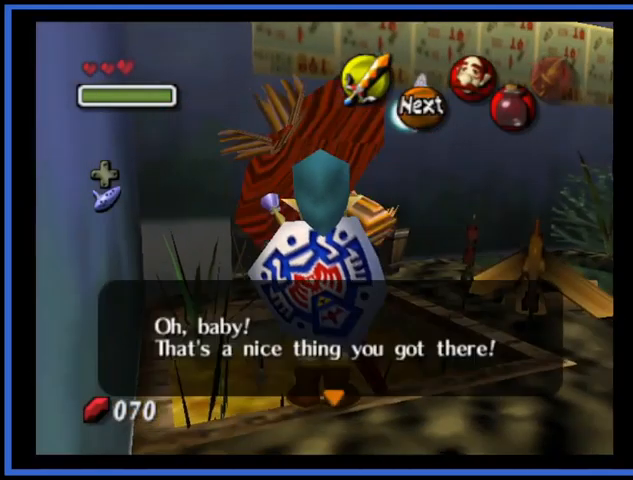
{"buttons": ["A"], "left_stick": "center", "right_stick": "center", "events": [[459, "A", "down"]]}
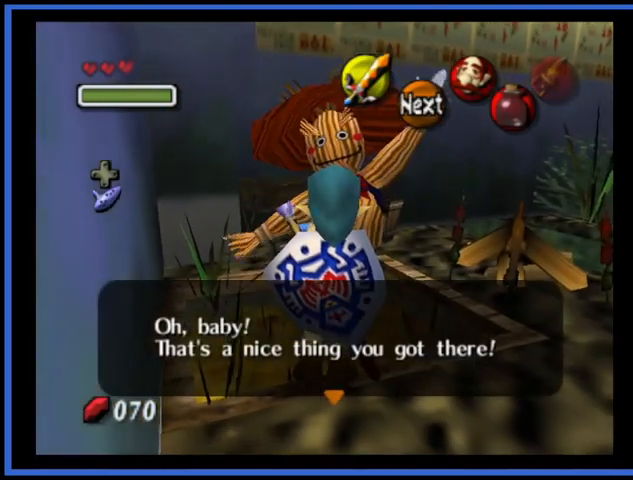
{"buttons": [], "left_stick": "center", "right_stick": "center", "events": [[126, "A", "up"]]}
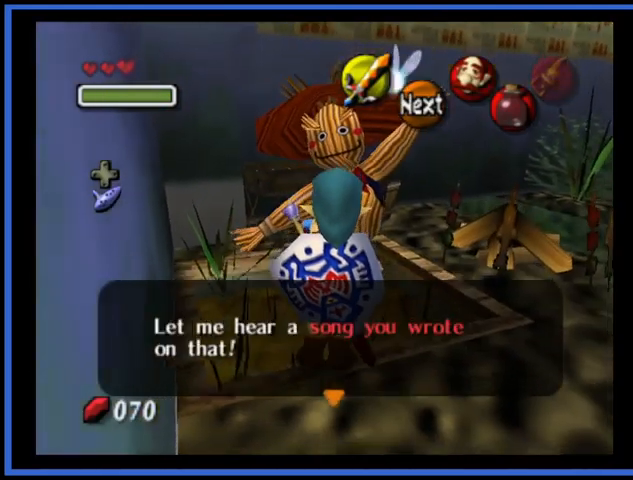
{"buttons": [], "left_stick": "center", "right_stick": "center", "events": [[42, "A", "down"], [167, "A", "up"]]}
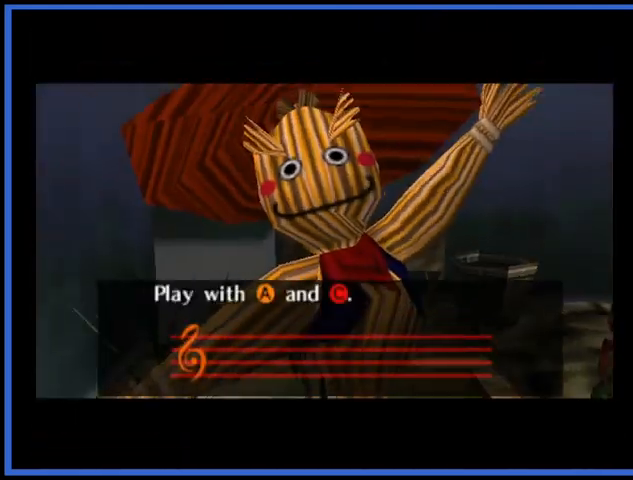
{"buttons": [], "left_stick": "center", "right_stick": "center", "events": []}
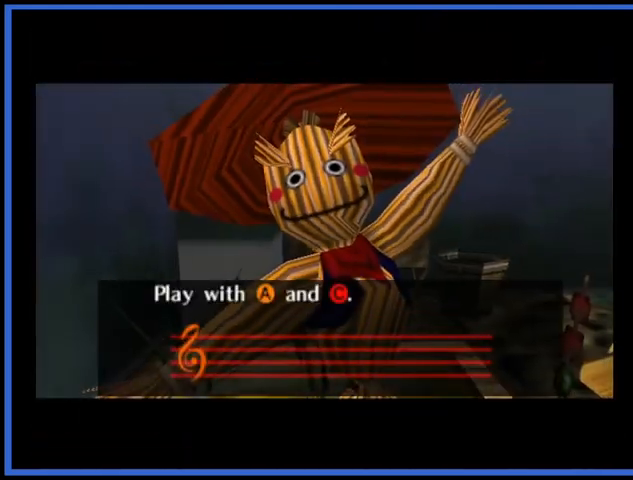
{"buttons": ["A"], "left_stick": "center", "right_stick": "center", "events": [[250, "right_stick", "down"], [375, "right_stick", "center"], [417, "A", "down"]]}
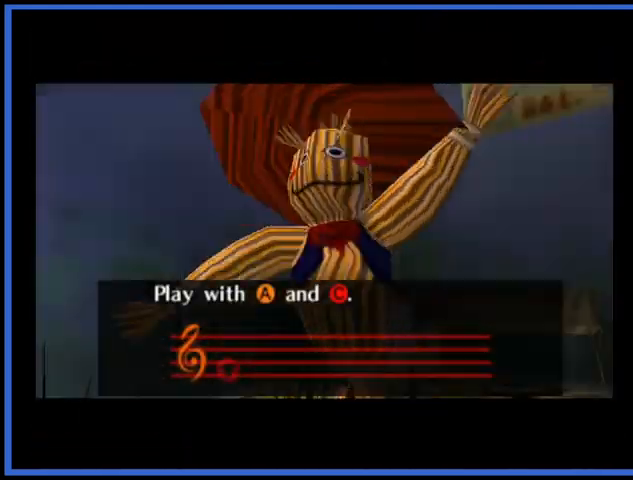
{"buttons": [], "left_stick": "center", "right_stick": "down", "events": [[42, "A", "up"], [126, "right_stick", "down"], [251, "right_stick", "center"], [292, "A", "down"], [418, "A", "up"], [418, "right_stick", "down"]]}
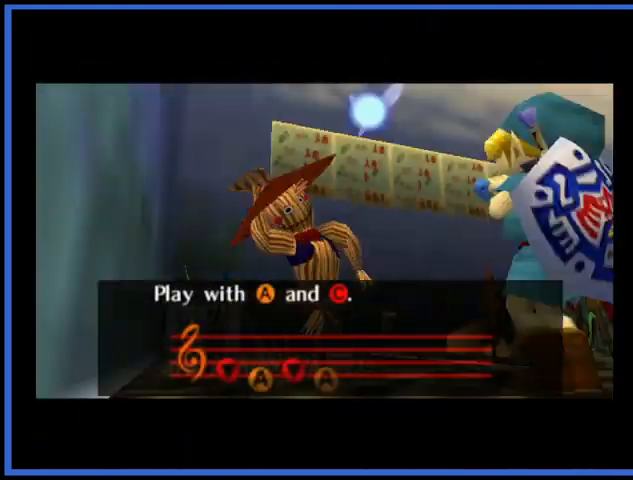
{"buttons": ["A"], "left_stick": "center", "right_stick": "center", "events": [[42, "right_stick", "center"], [83, "A", "down"], [250, "A", "up"], [250, "right_stick", "down"], [334, "right_stick", "center"], [417, "A", "down"]]}
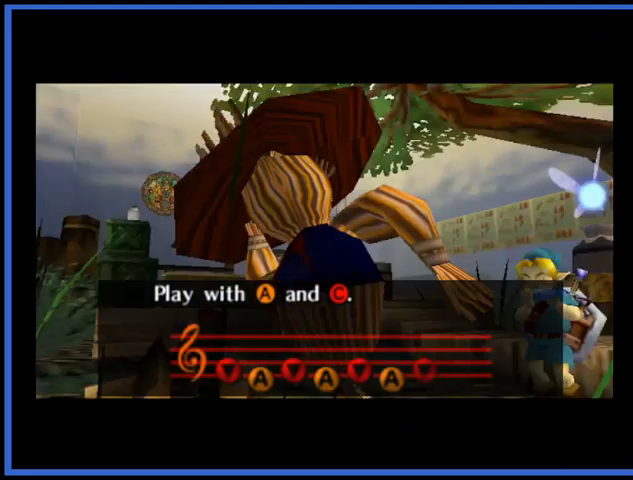
{"buttons": [], "left_stick": "center", "right_stick": "center", "events": [[42, "A", "up"], [167, "right_stick", "down"], [251, "right_stick", "center"], [292, "A", "down"], [417, "A", "up"]]}
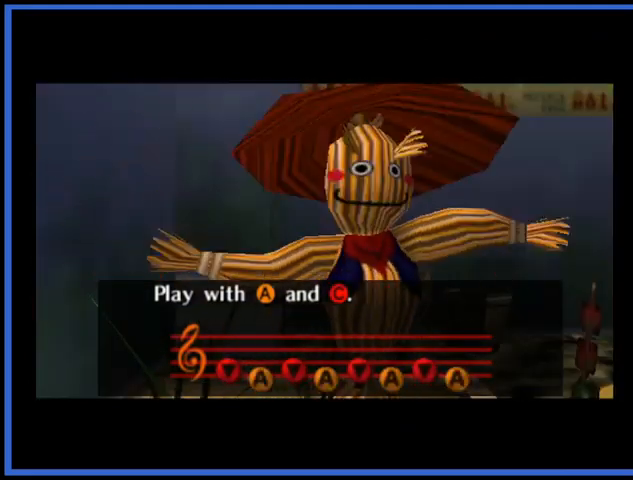
{"buttons": ["X"], "left_stick": "center", "right_stick": "center", "events": [[500, "X", "down"]]}
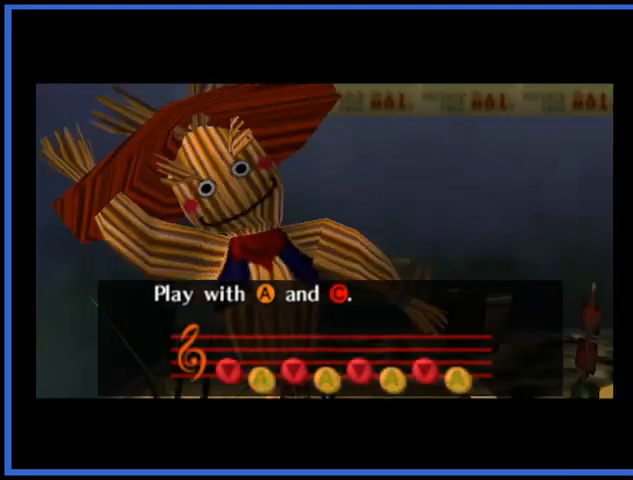
{"buttons": ["X"], "left_stick": "center", "right_stick": "center", "events": [[126, "X", "up"], [209, "X", "down"], [334, "X", "up"], [459, "X", "down"]]}